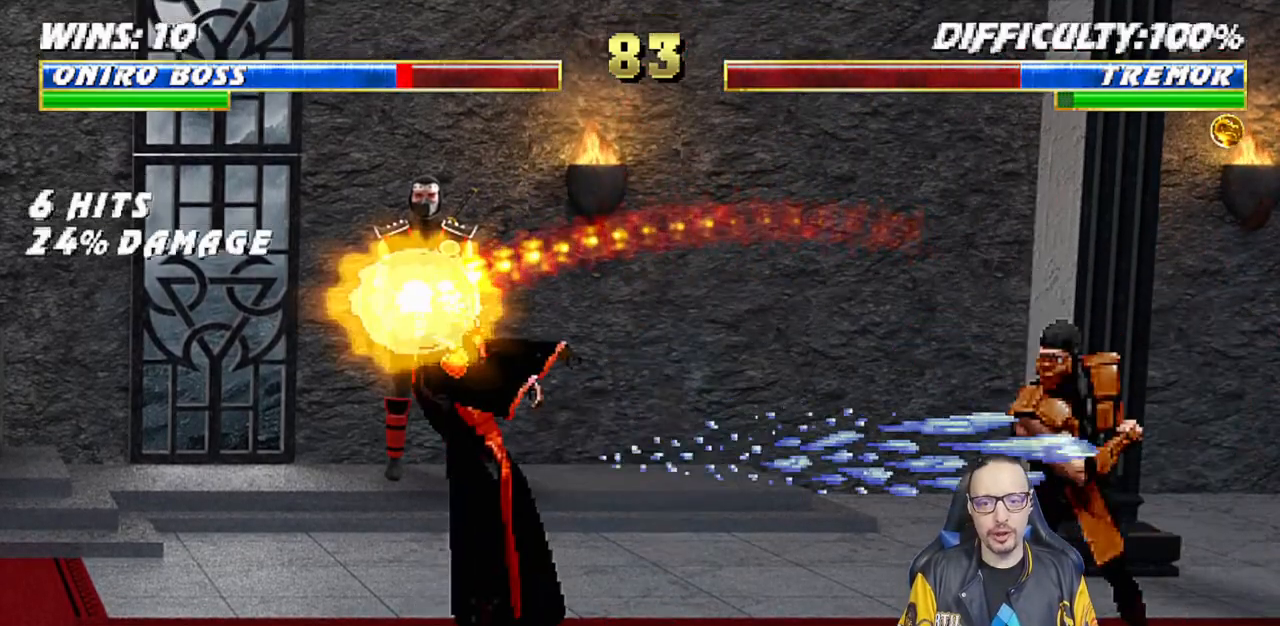
Gameplay with a controller (PlayStation layout); each line is a JSON object with the inputs held at the frame after it. "events" lists button and stick changes between this image and that frame as [ms after this image, input, new state], when the widget could be followed in between.
{"buttons": [], "left_stick": "center", "right_stick": "center", "events": [[100, "R1", "up"]]}
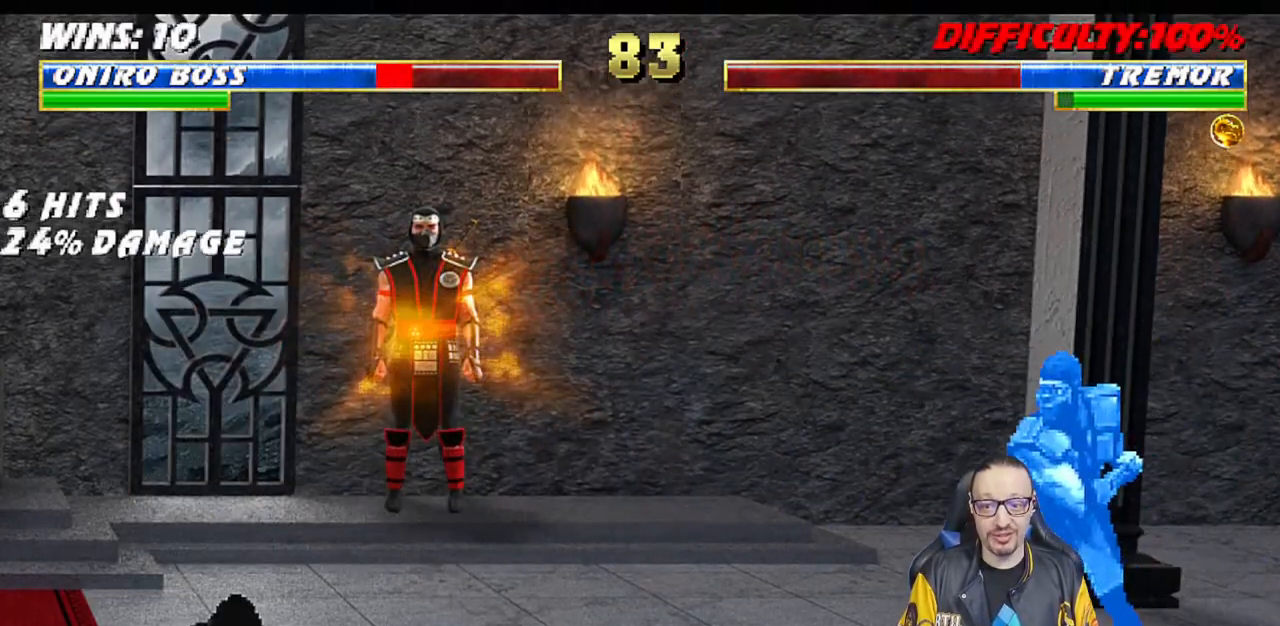
{"buttons": ["L1", "DPAD_RIGHT"], "left_stick": "center", "right_stick": "center", "events": [[283, "DPAD_RIGHT", "down"], [283, "L1", "down"]]}
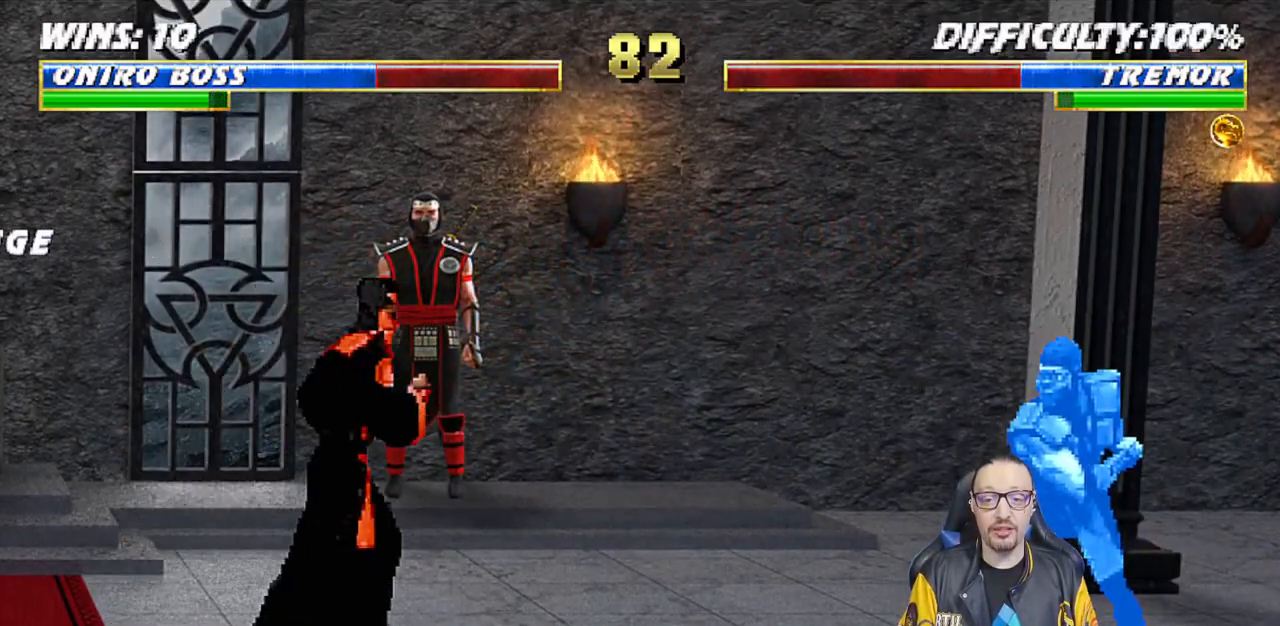
{"buttons": ["L1", "DPAD_LEFT"], "left_stick": "center", "right_stick": "center", "events": [[317, "DPAD_UP", "down"], [367, "DPAD_RIGHT", "up"], [433, "DPAD_LEFT", "down"], [450, "DPAD_UP", "up"]]}
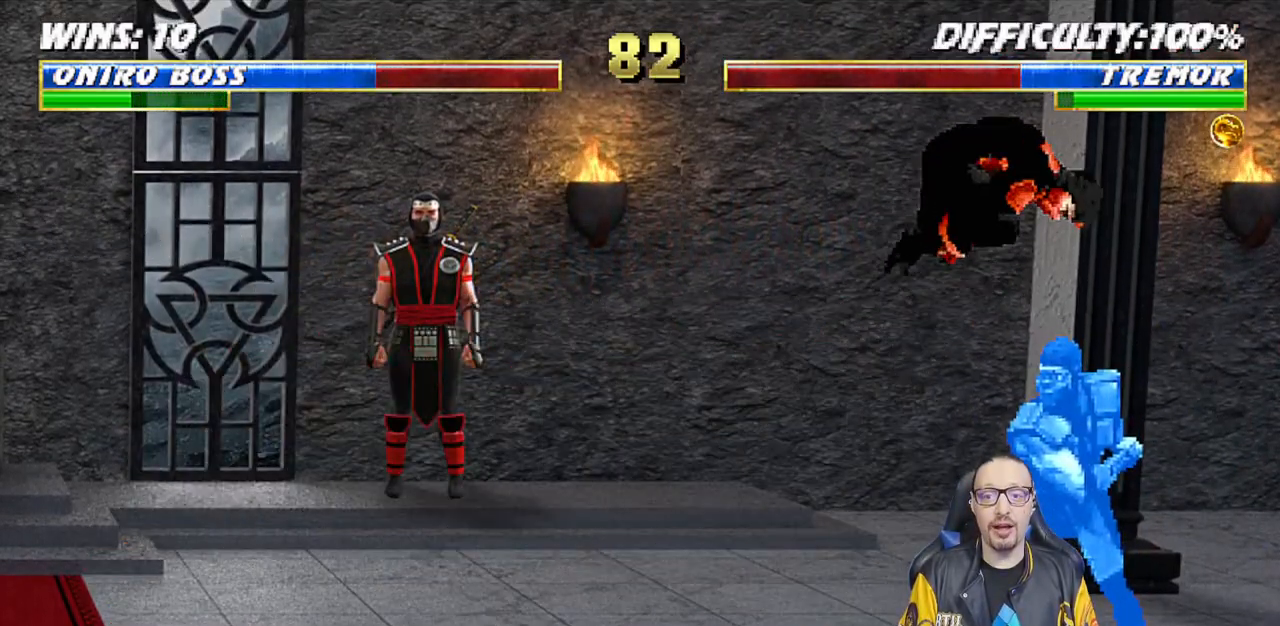
{"buttons": ["L1"], "left_stick": "center", "right_stick": "center", "events": [[167, "DPAD_LEFT", "up"], [233, "SQUARE", "down"], [333, "SQUARE", "up"], [417, "TRIANGLE", "down"], [500, "TRIANGLE", "up"]]}
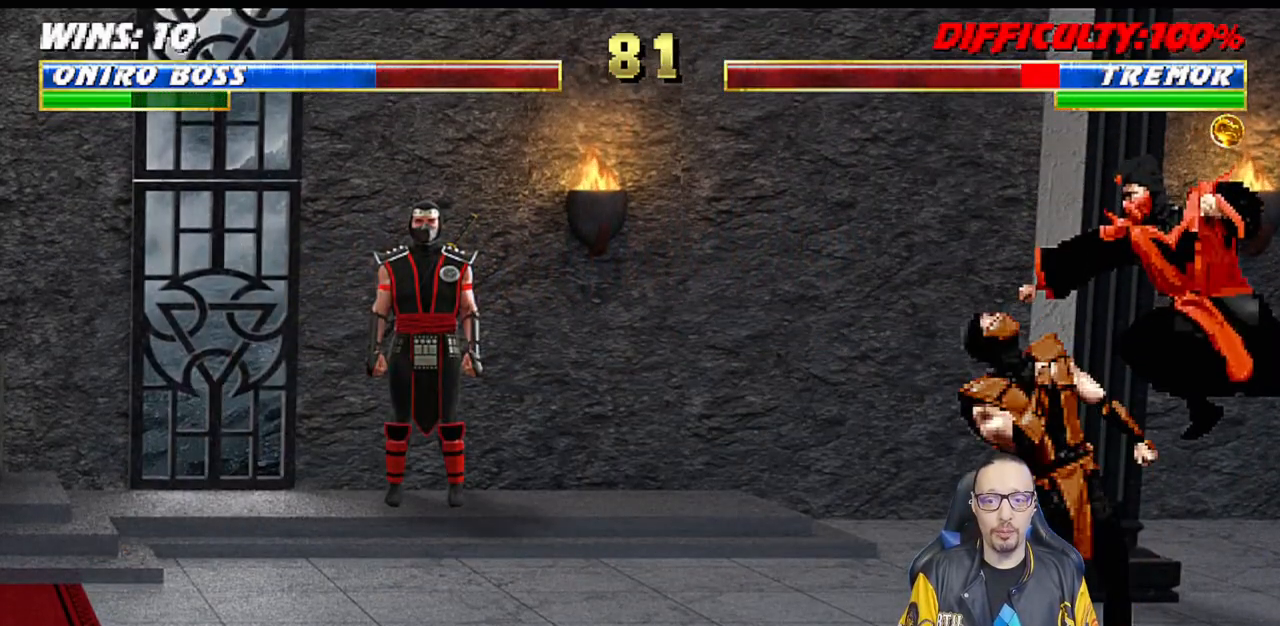
{"buttons": [], "left_stick": "center", "right_stick": "center", "events": [[17, "CROSS", "down"], [33, "CROSS", "up"], [133, "CROSS", "down"], [467, "CROSS", "up"], [467, "L1", "up"]]}
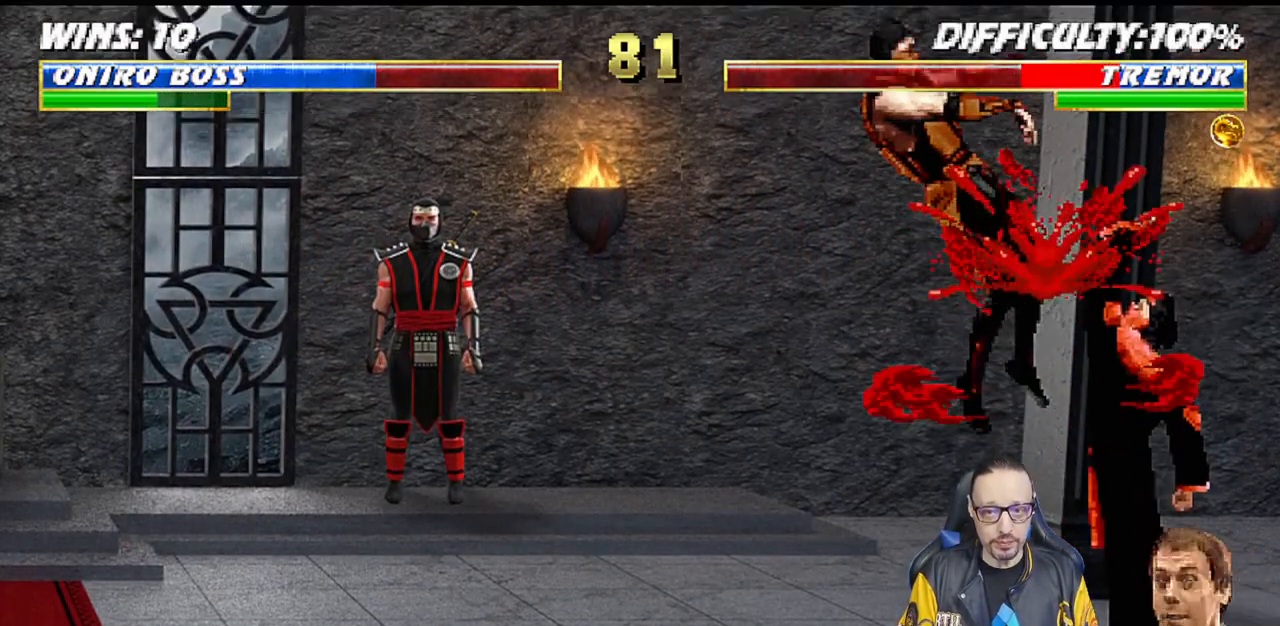
{"buttons": ["DPAD_RIGHT"], "left_stick": "center", "right_stick": "center", "events": [[150, "DPAD_RIGHT", "down"], [183, "DPAD_DOWN", "down"], [267, "DPAD_RIGHT", "up"], [383, "DPAD_RIGHT", "down"], [417, "DPAD_DOWN", "up"]]}
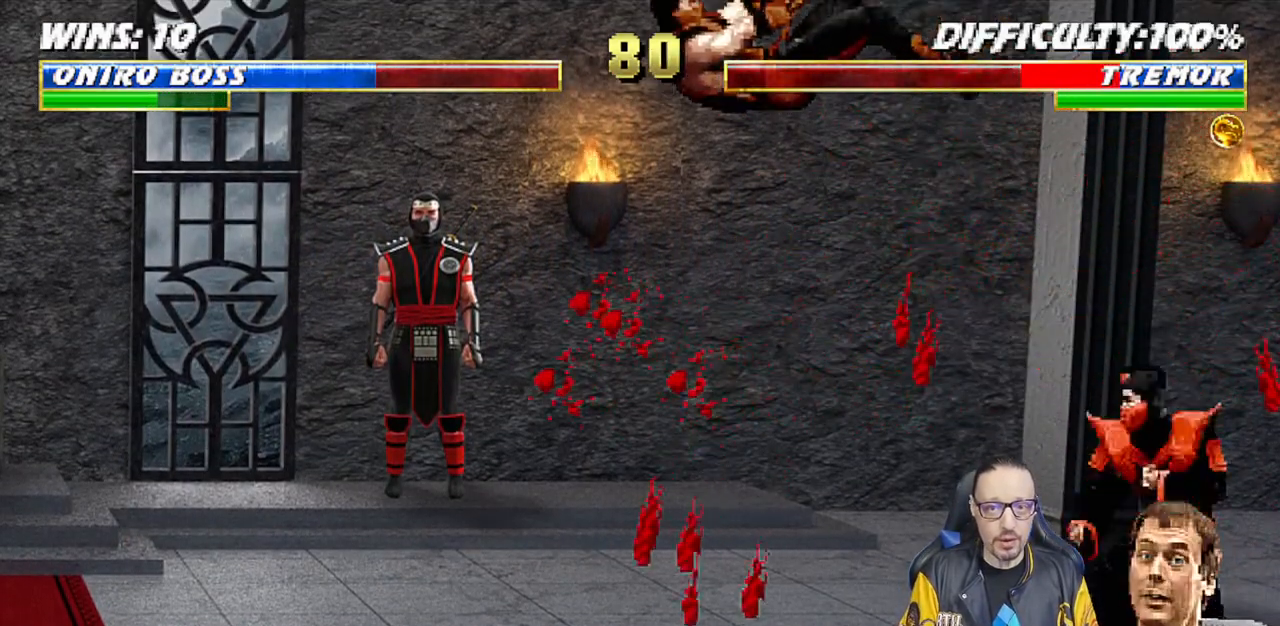
{"buttons": [], "left_stick": "center", "right_stick": "center", "events": [[17, "TRIANGLE", "down"], [117, "DPAD_RIGHT", "up"], [133, "TRIANGLE", "up"], [183, "TRIANGLE", "down"], [383, "TRIANGLE", "up"]]}
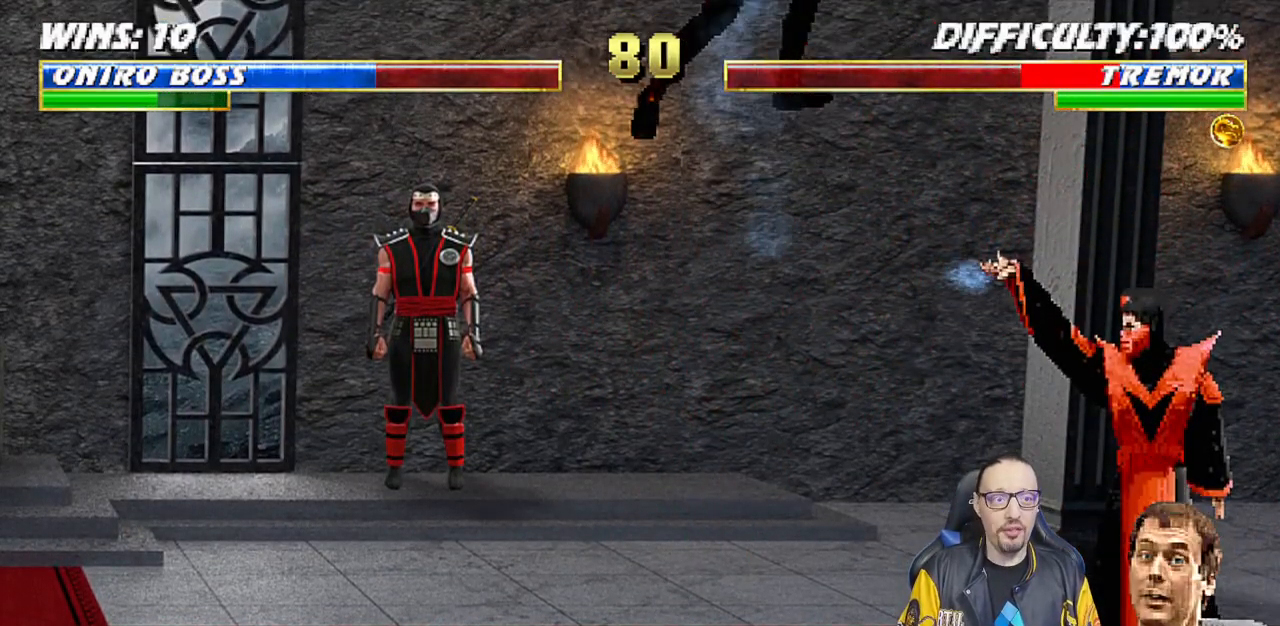
{"buttons": [], "left_stick": "center", "right_stick": "center", "events": []}
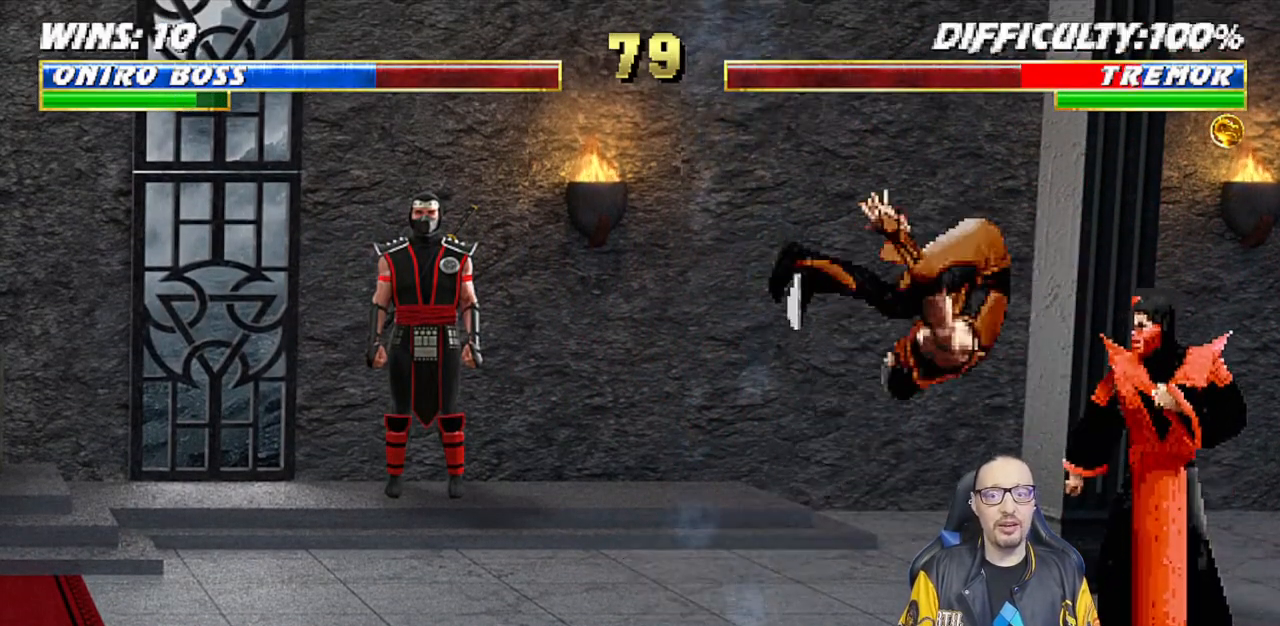
{"buttons": ["DPAD_DOWN"], "left_stick": "center", "right_stick": "center"}
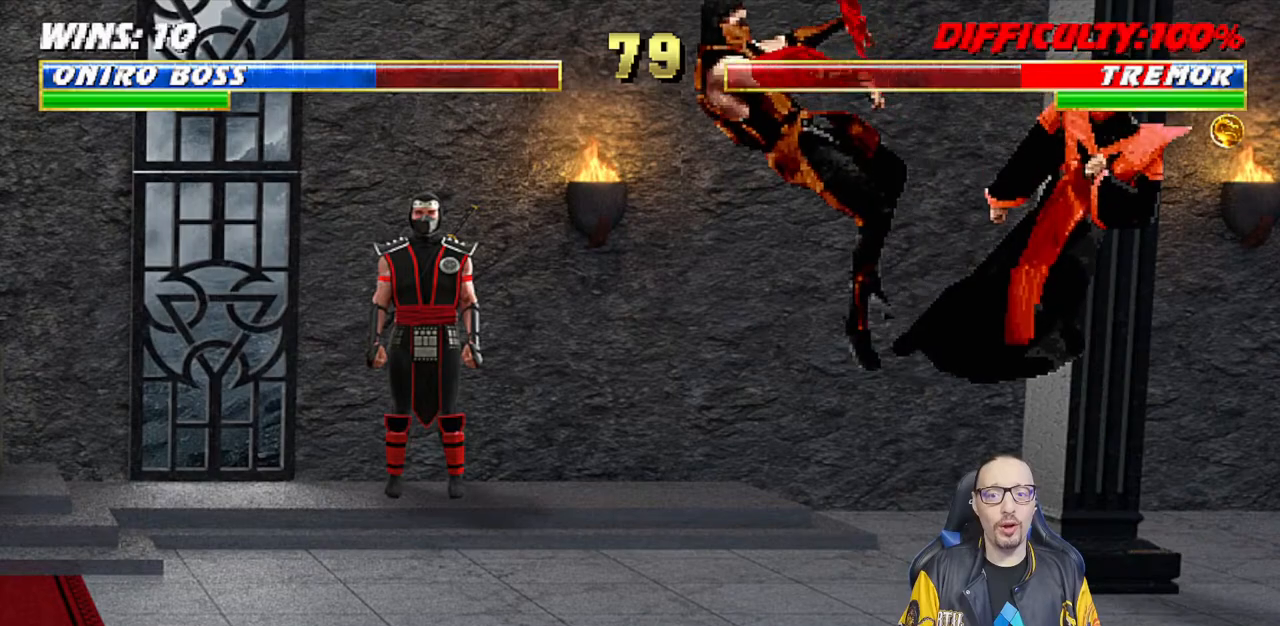
{"buttons": [], "left_stick": "center", "right_stick": "center", "events": [[50, "DPAD_RIGHT", "down"], [83, "DPAD_DOWN", "up"], [167, "CIRCLE", "down"], [200, "DPAD_RIGHT", "up"], [283, "CIRCLE", "up"], [317, "CIRCLE", "down"], [500, "CIRCLE", "up"]]}
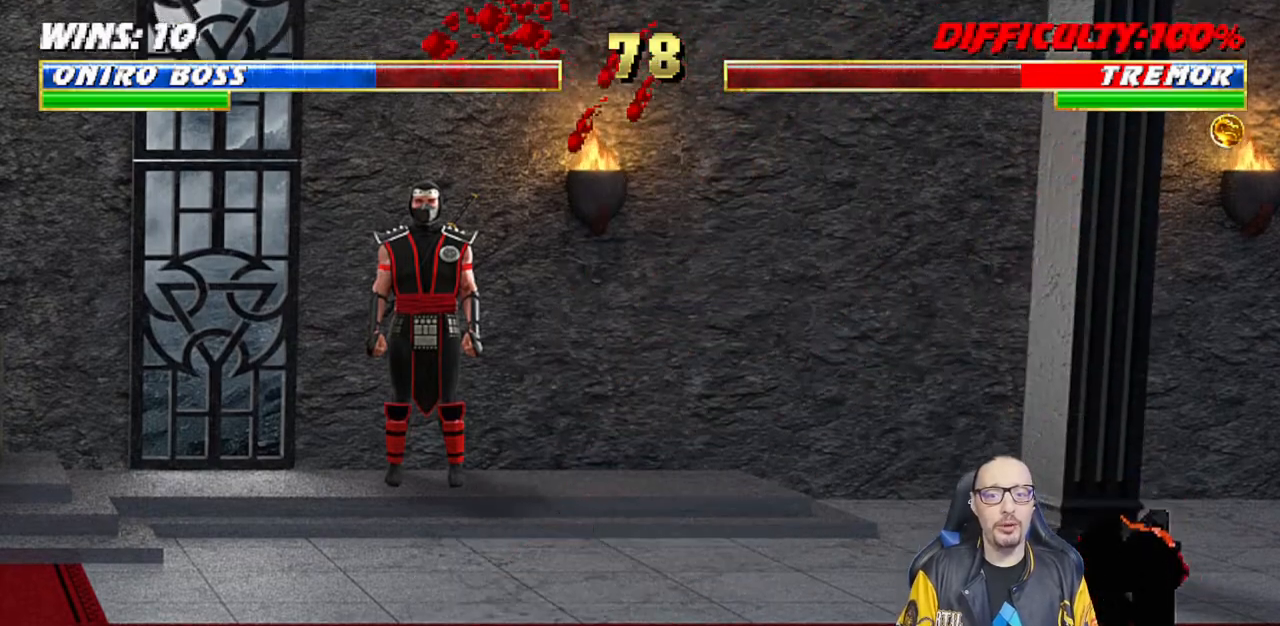
{"buttons": ["L1", "DPAD_UP", "DPAD_LEFT"], "left_stick": "center", "right_stick": "center", "events": [[233, "DPAD_LEFT", "down"], [300, "L1", "down"], [467, "DPAD_UP", "down"]]}
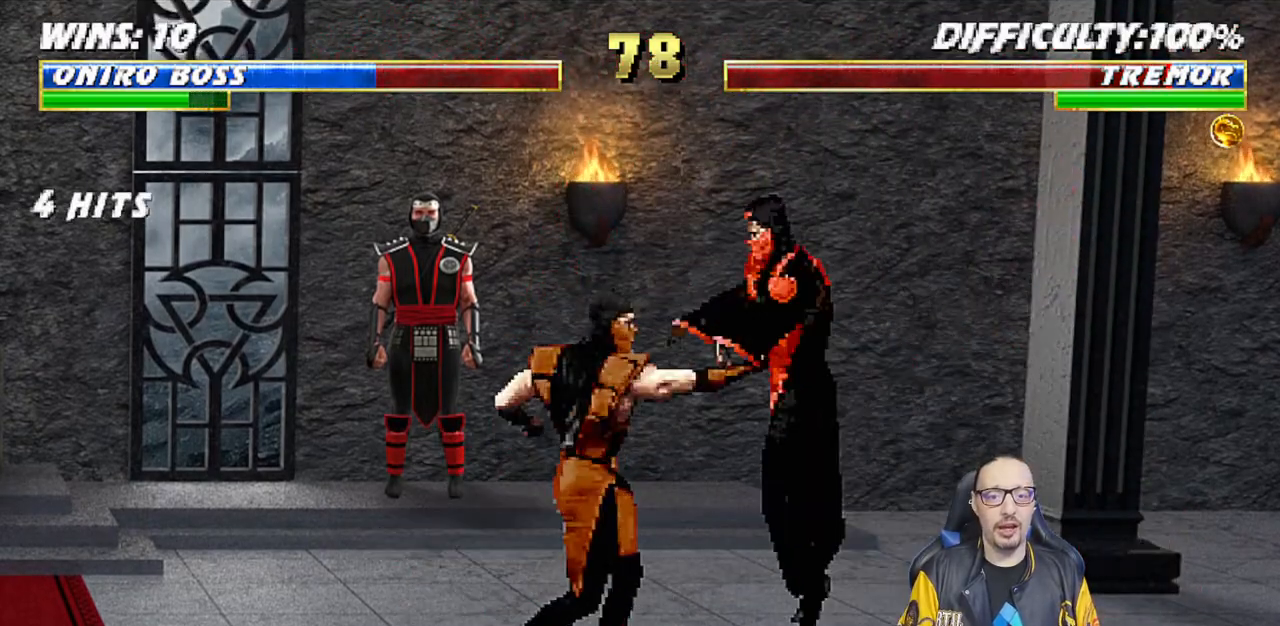
{"buttons": ["L1", "R1", "DPAD_DOWN", "DPAD_RIGHT"], "left_stick": "center", "right_stick": "center", "events": [[17, "DPAD_LEFT", "up"], [33, "DPAD_RIGHT", "down"], [83, "DPAD_UP", "up"], [283, "DPAD_RIGHT", "up"], [417, "L1", "up"], [433, "DPAD_DOWN", "down"], [433, "L1", "down"], [450, "R1", "down"], [483, "DPAD_RIGHT", "down"]]}
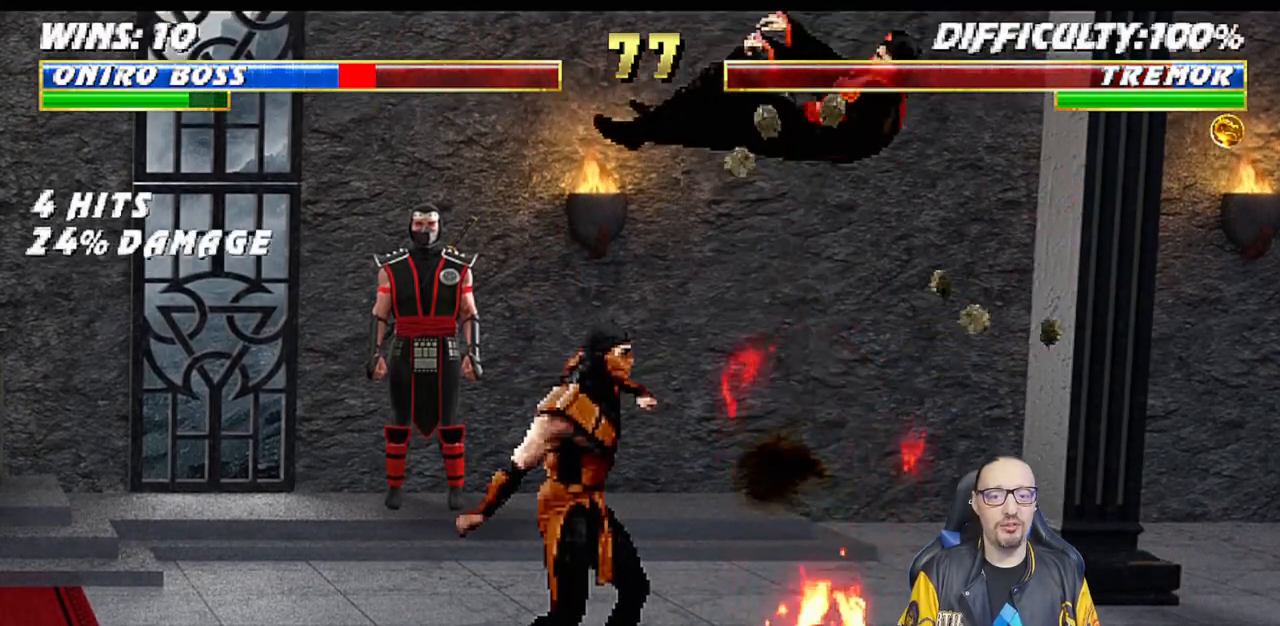
{"buttons": ["L1", "R1", "DPAD_RIGHT"], "left_stick": "center", "right_stick": "center", "events": [[67, "DPAD_DOWN", "up"], [150, "DPAD_DOWN", "down"], [350, "DPAD_DOWN", "up"], [400, "DPAD_DOWN", "down"], [483, "DPAD_DOWN", "up"]]}
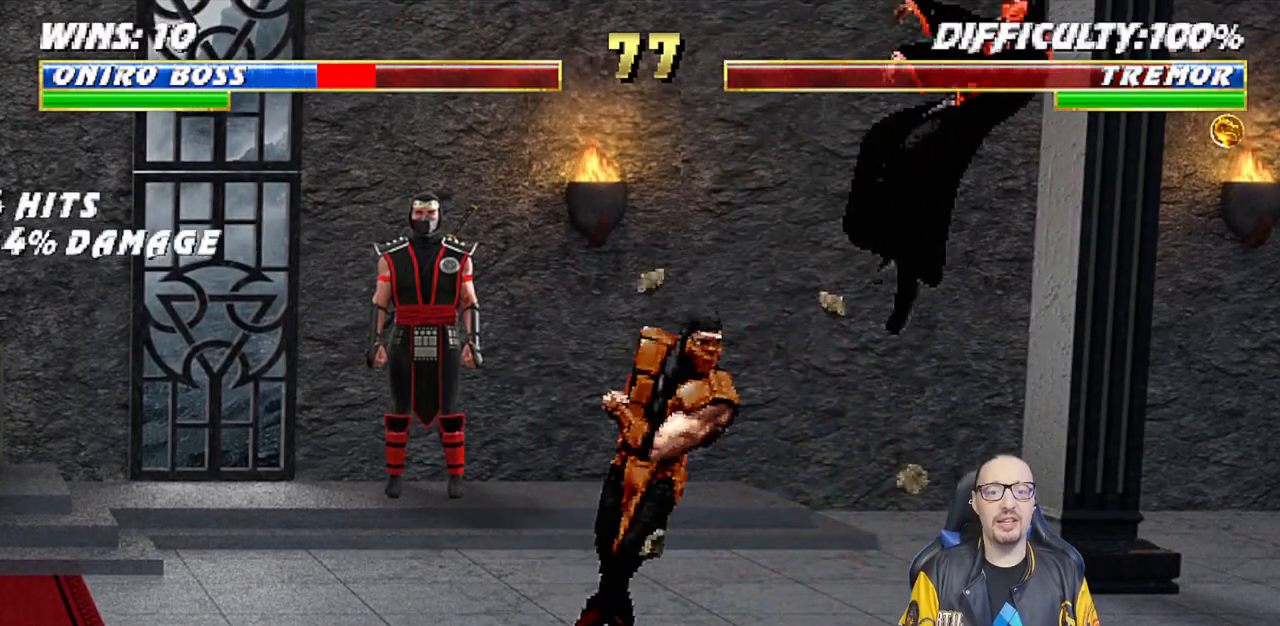
{"buttons": ["L1", "R1", "DPAD_DOWN", "DPAD_RIGHT"], "left_stick": "center", "right_stick": "center", "events": [[50, "DPAD_DOWN", "down"], [100, "DPAD_DOWN", "up"], [133, "R1", "up"], [200, "DPAD_DOWN", "down"], [233, "R1", "down"]]}
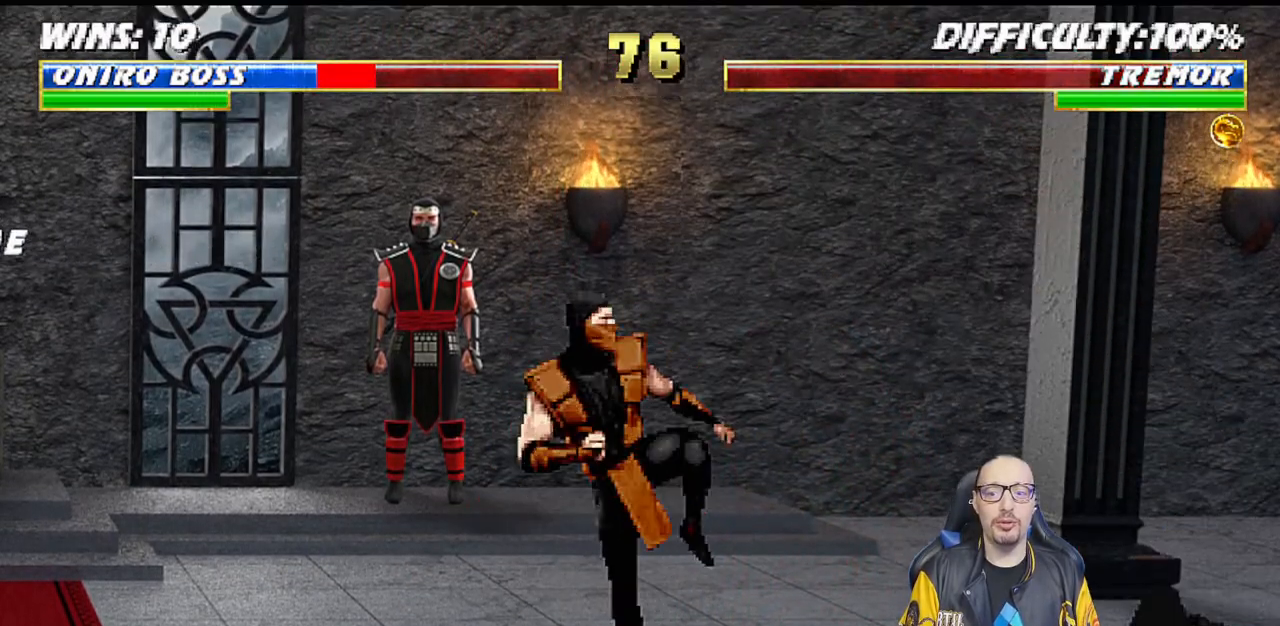
{"buttons": ["L1", "DPAD_UP", "DPAD_LEFT"], "left_stick": "center", "right_stick": "center", "events": [[17, "DPAD_DOWN", "up"], [167, "DPAD_RIGHT", "up"], [167, "L1", "up"], [183, "R1", "up"], [300, "L1", "down"], [317, "DPAD_LEFT", "down"], [317, "DPAD_UP", "down"]]}
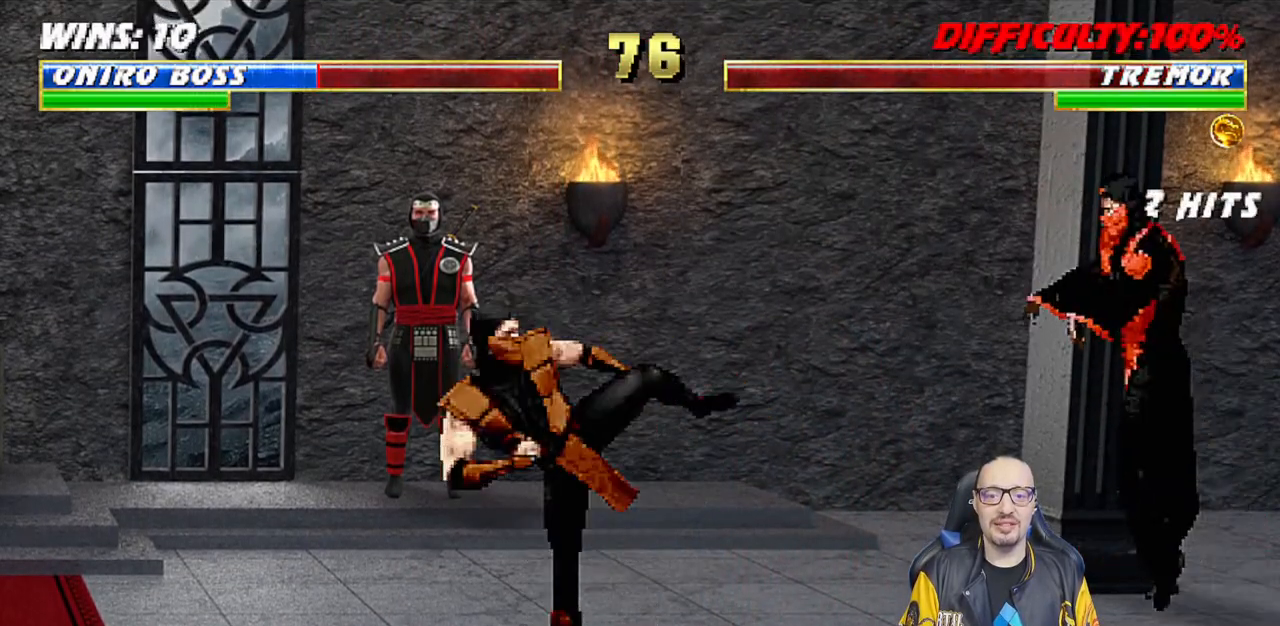
{"buttons": ["SQUARE", "L1"], "left_stick": "center", "right_stick": "center", "events": [[267, "DPAD_LEFT", "up"], [267, "DPAD_UP", "up"], [317, "SQUARE", "down"], [433, "SQUARE", "up"], [500, "SQUARE", "down"]]}
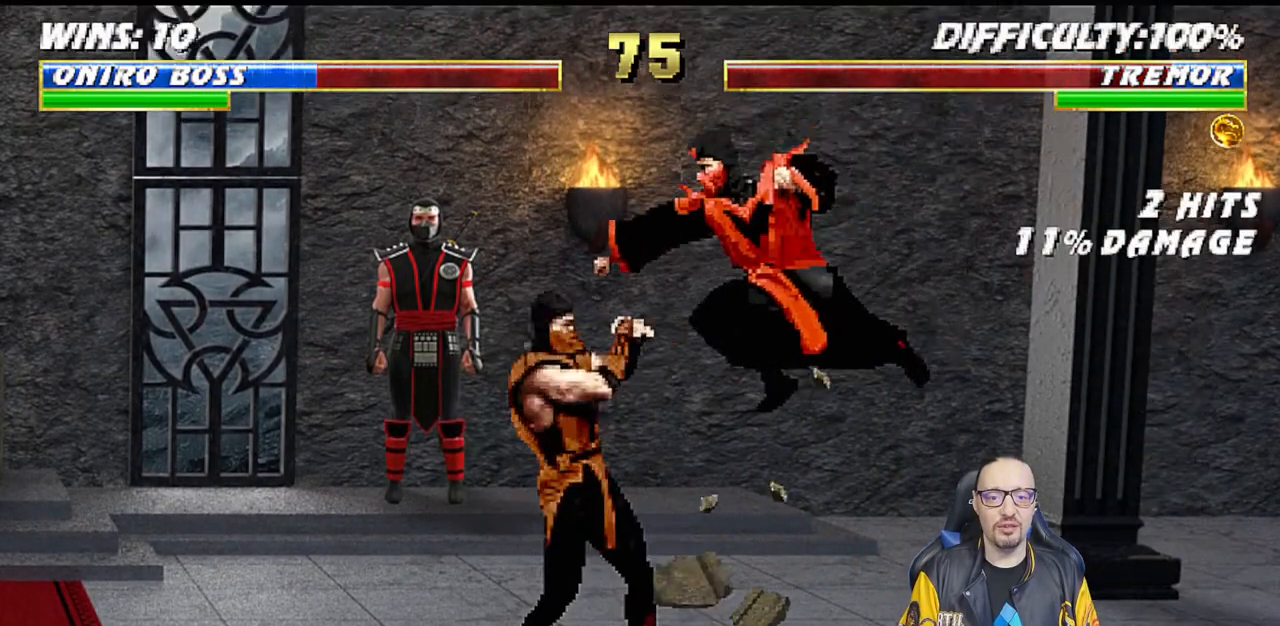
{"buttons": ["L1", "DPAD_RIGHT"], "left_stick": "center", "right_stick": "center", "events": [[67, "SQUARE", "up"], [167, "SQUARE", "down"], [233, "SQUARE", "up"], [283, "DPAD_RIGHT", "down"], [283, "SQUARE", "down"], [317, "CROSS", "down"], [317, "SQUARE", "up"], [433, "CIRCLE", "down"], [433, "CROSS", "up"], [467, "CIRCLE", "up"]]}
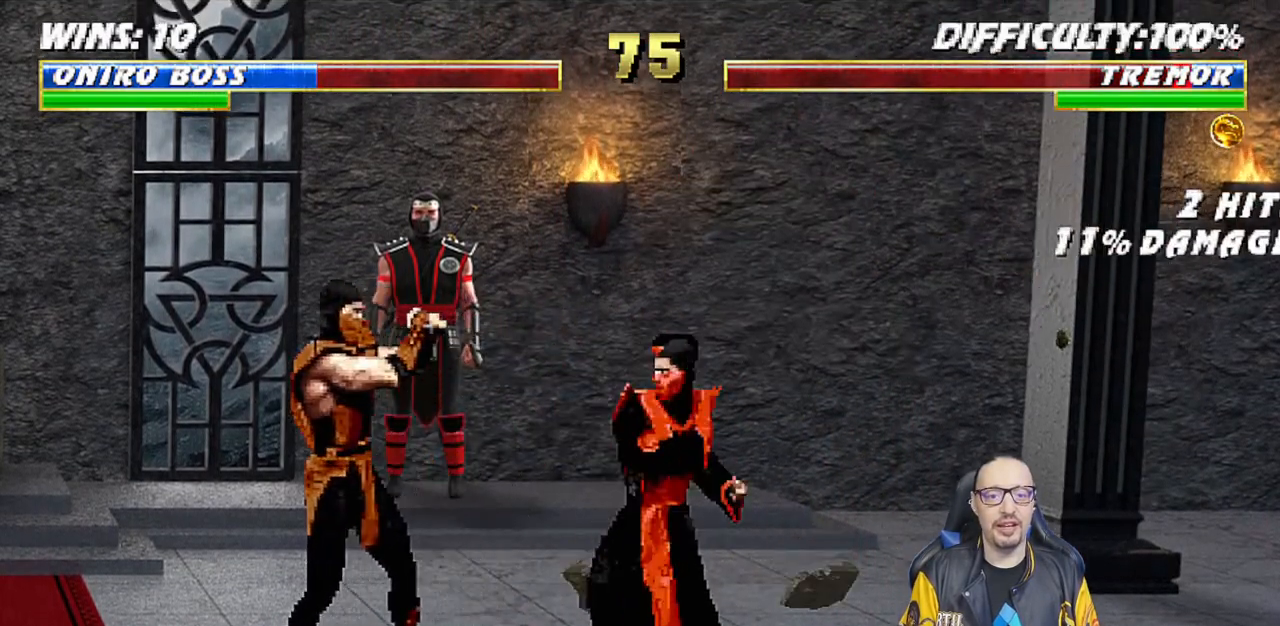
{"buttons": [], "left_stick": "center", "right_stick": "center", "events": [[17, "CIRCLE", "down"], [17, "TRIANGLE", "down"], [83, "TRIANGLE", "up"], [100, "CIRCLE", "up"], [117, "CIRCLE", "down"], [150, "TRIANGLE", "down"], [183, "DPAD_UP", "down"], [217, "CIRCLE", "up"], [233, "TRIANGLE", "up"], [300, "TRIANGLE", "down"], [417, "TRIANGLE", "up"], [467, "DPAD_UP", "up"], [483, "DPAD_RIGHT", "up"], [500, "L1", "up"]]}
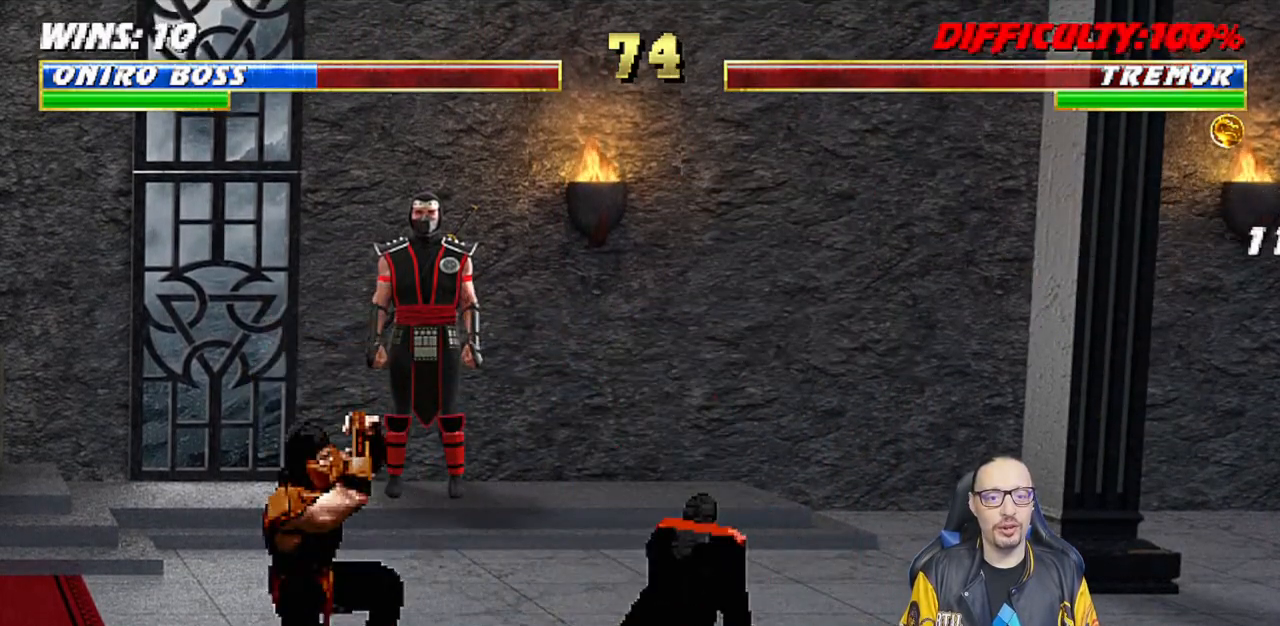
{"buttons": ["L1", "DPAD_RIGHT"], "left_stick": "center", "right_stick": "center", "events": [[183, "L1", "down"], [200, "DPAD_LEFT", "down"], [300, "DPAD_UP", "down"], [333, "DPAD_LEFT", "up"], [333, "DPAD_RIGHT", "down"], [400, "DPAD_UP", "up"]]}
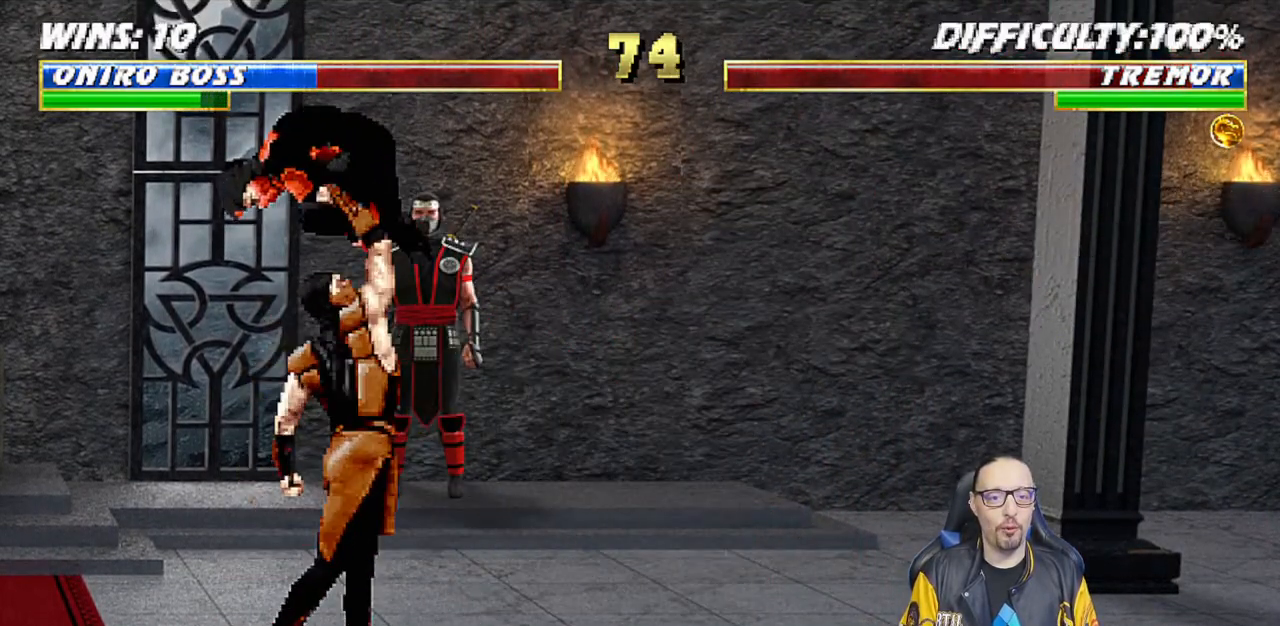
{"buttons": ["L1", "R1", "DPAD_RIGHT"], "left_stick": "center", "right_stick": "center", "events": [[133, "DPAD_RIGHT", "up"], [167, "SQUARE", "down"], [283, "SQUARE", "up"], [300, "L1", "up"], [333, "DPAD_DOWN", "down"], [367, "DPAD_RIGHT", "down"], [367, "L1", "down"], [400, "R1", "down"], [500, "DPAD_DOWN", "up"]]}
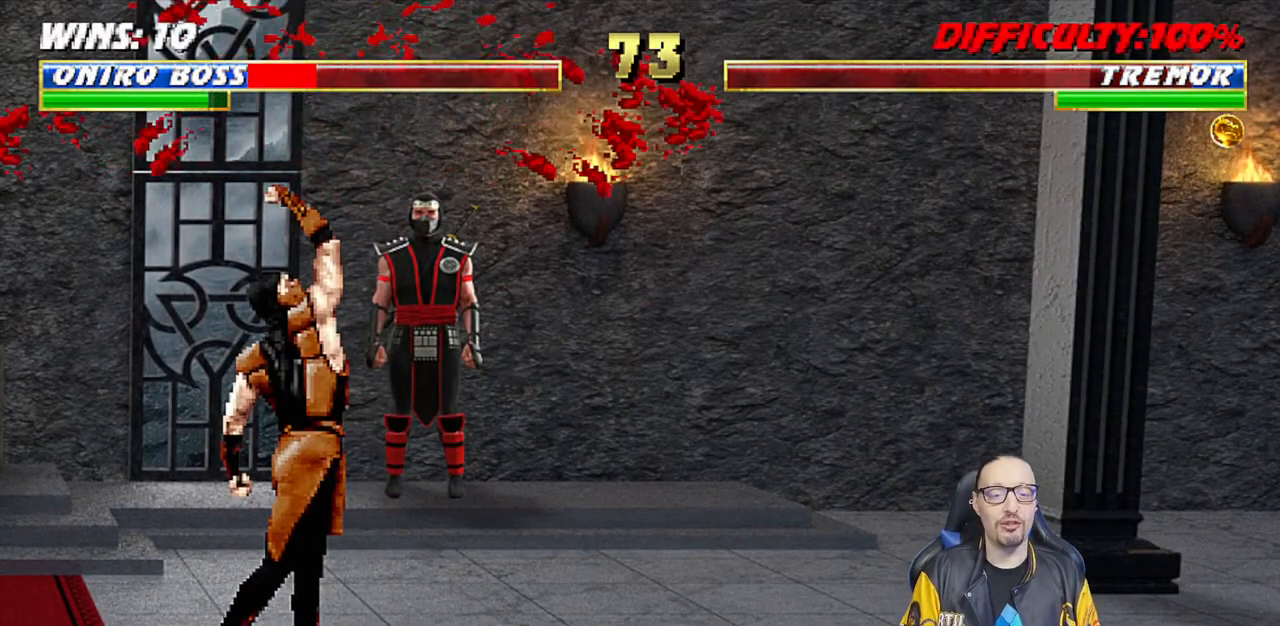
{"buttons": ["L1", "R1", "DPAD_DOWN", "DPAD_RIGHT"], "left_stick": "center", "right_stick": "center", "events": [[50, "DPAD_DOWN", "down"]]}
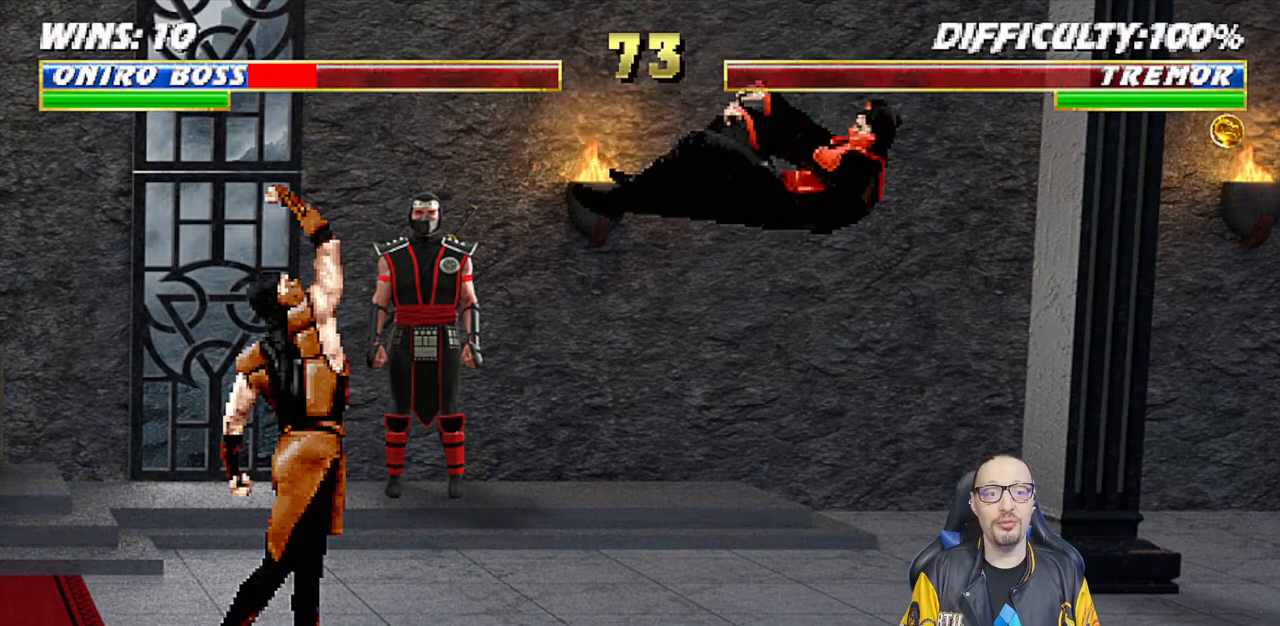
{"buttons": ["L1", "DPAD_UP", "DPAD_LEFT"], "left_stick": "center", "right_stick": "center", "events": [[133, "DPAD_DOWN", "up"], [200, "DPAD_RIGHT", "up"], [217, "L1", "up"], [217, "R1", "up"], [417, "DPAD_LEFT", "down"], [417, "DPAD_UP", "down"], [417, "L1", "down"]]}
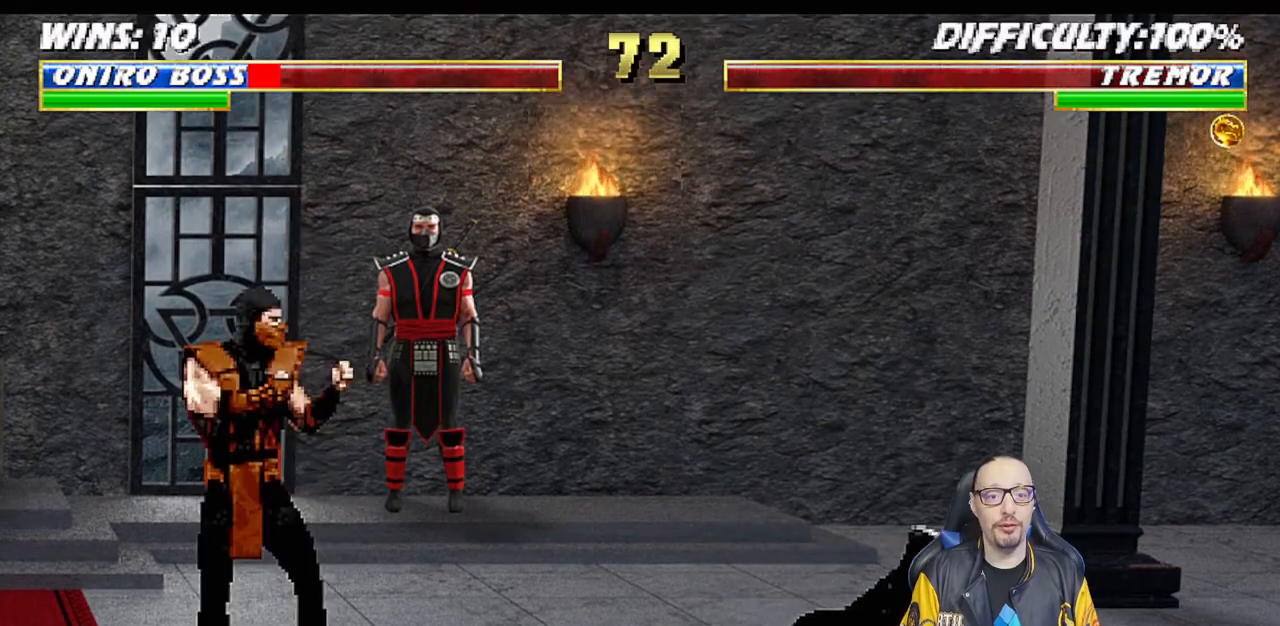
{"buttons": [], "left_stick": "center", "right_stick": "center", "events": [[117, "TRIANGLE", "down"], [150, "DPAD_LEFT", "up"], [217, "DPAD_UP", "up"], [233, "L1", "up"], [233, "TRIANGLE", "up"], [283, "TRIANGLE", "down"], [450, "TRIANGLE", "up"]]}
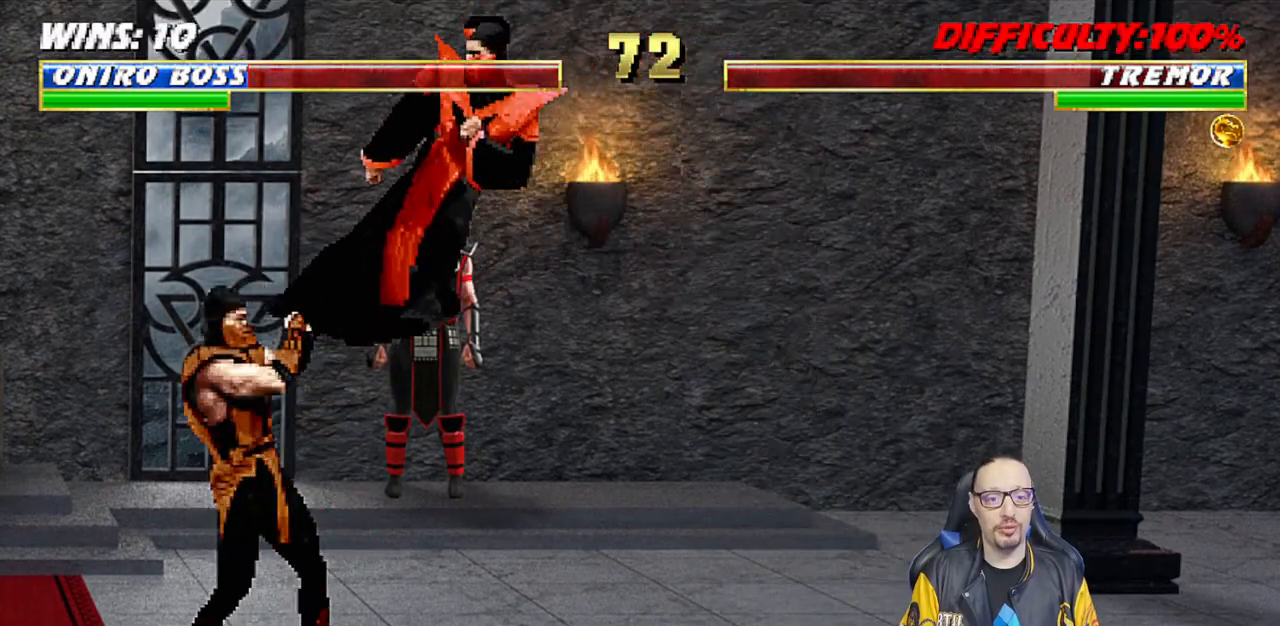
{"buttons": ["L1", "DPAD_RIGHT"], "left_stick": "center", "right_stick": "center", "events": [[117, "DPAD_LEFT", "down"], [117, "DPAD_UP", "down"], [117, "L1", "down"], [433, "DPAD_LEFT", "up"], [450, "DPAD_RIGHT", "down"], [450, "DPAD_UP", "up"], [467, "DPAD_RIGHT", "up"], [500, "DPAD_RIGHT", "down"]]}
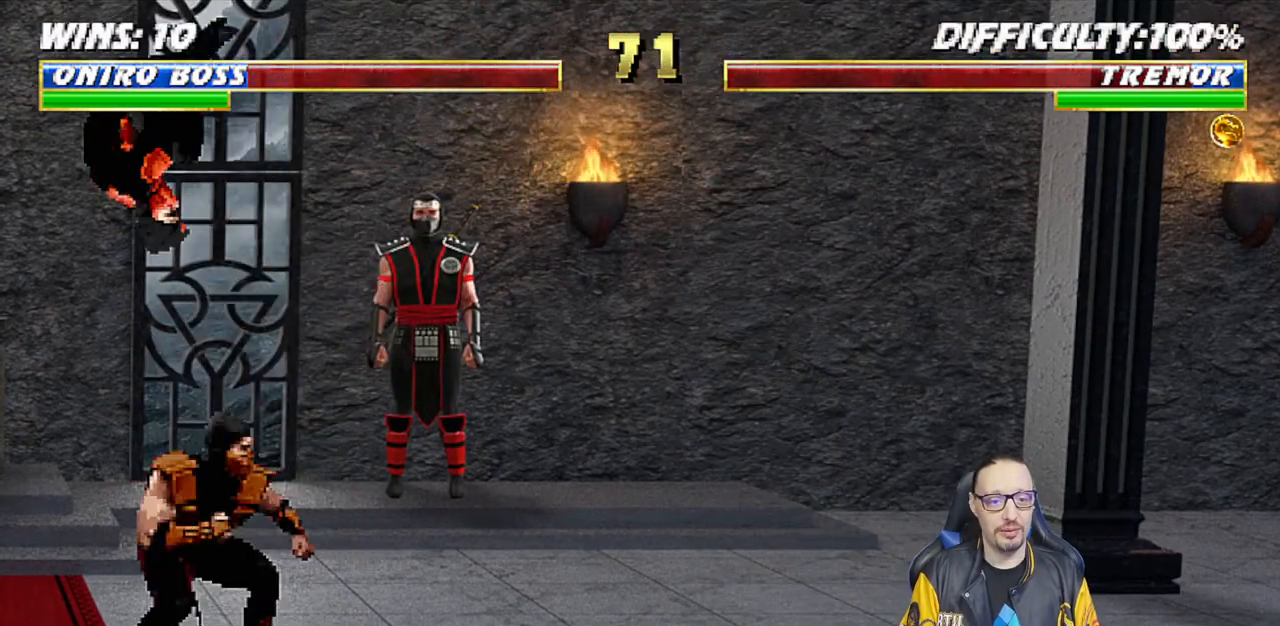
{"buttons": ["SQUARE", "L1", "DPAD_LEFT"], "left_stick": "center", "right_stick": "center", "events": [[33, "SQUARE", "down"], [133, "DPAD_RIGHT", "up"], [133, "SQUARE", "up"], [217, "SQUARE", "down"], [283, "SQUARE", "up"], [367, "SQUARE", "down"], [417, "SQUARE", "up"], [450, "DPAD_LEFT", "down"], [500, "SQUARE", "down"]]}
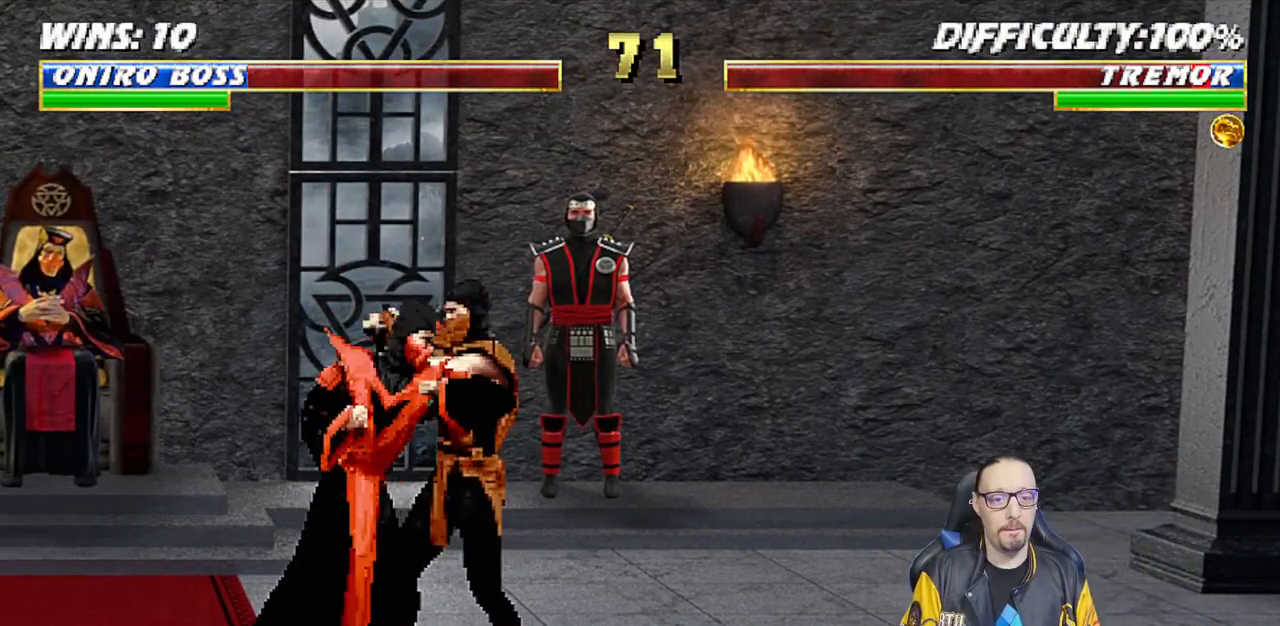
{"buttons": ["TRIANGLE", "L1", "DPAD_LEFT"], "left_stick": "center", "right_stick": "center", "events": [[67, "CROSS", "down"], [83, "SQUARE", "up"], [183, "CIRCLE", "down"], [183, "CROSS", "up"], [200, "CIRCLE", "up"], [233, "TRIANGLE", "down"], [283, "TRIANGLE", "up"], [333, "CIRCLE", "down"], [367, "TRIANGLE", "down"], [417, "CIRCLE", "up"], [417, "TRIANGLE", "up"], [500, "TRIANGLE", "down"]]}
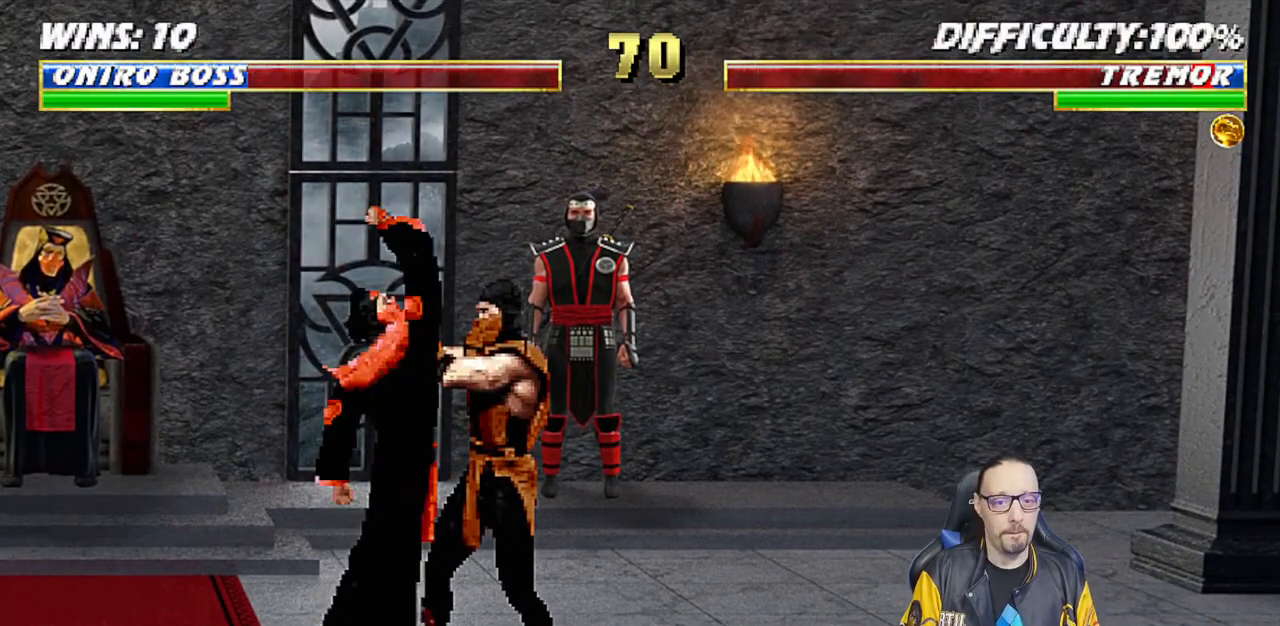
{"buttons": [], "left_stick": "center", "right_stick": "center", "events": [[50, "DPAD_UP", "down"], [83, "TRIANGLE", "up"], [133, "TRIANGLE", "down"], [200, "TRIANGLE", "up"], [267, "TRIANGLE", "down"], [317, "DPAD_LEFT", "up"], [317, "DPAD_UP", "up"], [400, "L1", "up"], [433, "TRIANGLE", "up"]]}
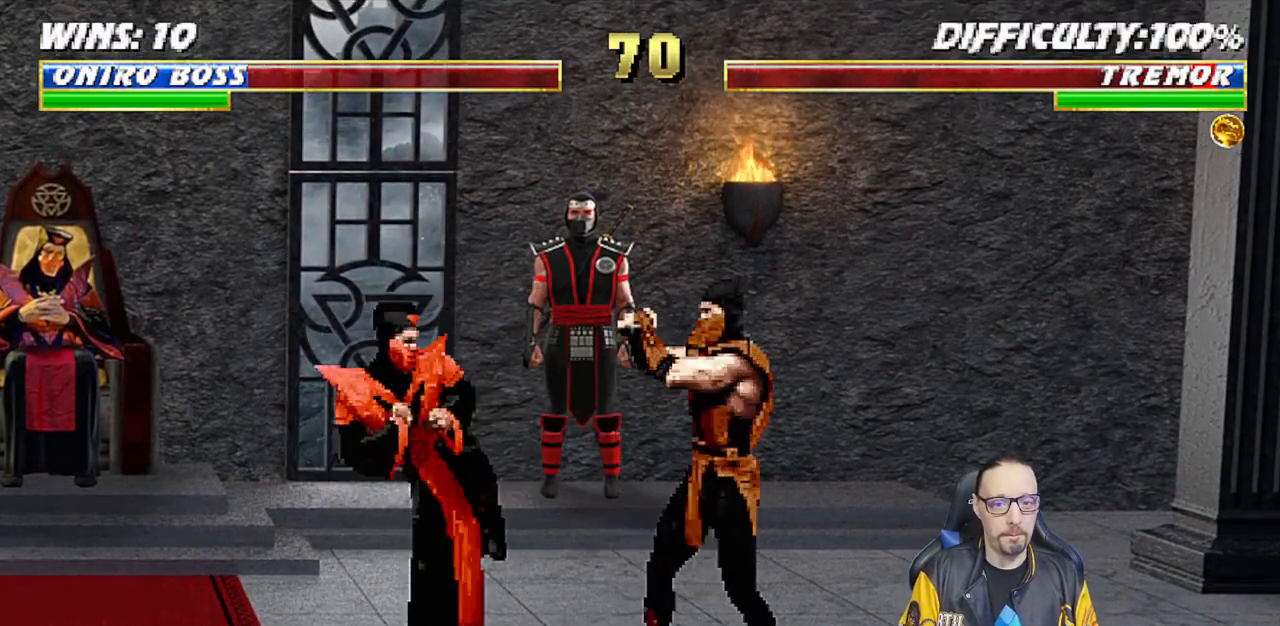
{"buttons": ["R1"], "left_stick": "center", "right_stick": "center", "events": [[33, "DPAD_DOWN", "down"], [50, "DPAD_LEFT", "down"], [83, "DPAD_DOWN", "up"], [133, "CIRCLE", "down"], [133, "DPAD_LEFT", "up"], [217, "CIRCLE", "up"], [283, "CIRCLE", "down"], [300, "DPAD_LEFT", "down"], [367, "DPAD_LEFT", "up"], [400, "CIRCLE", "up"], [483, "R1", "down"]]}